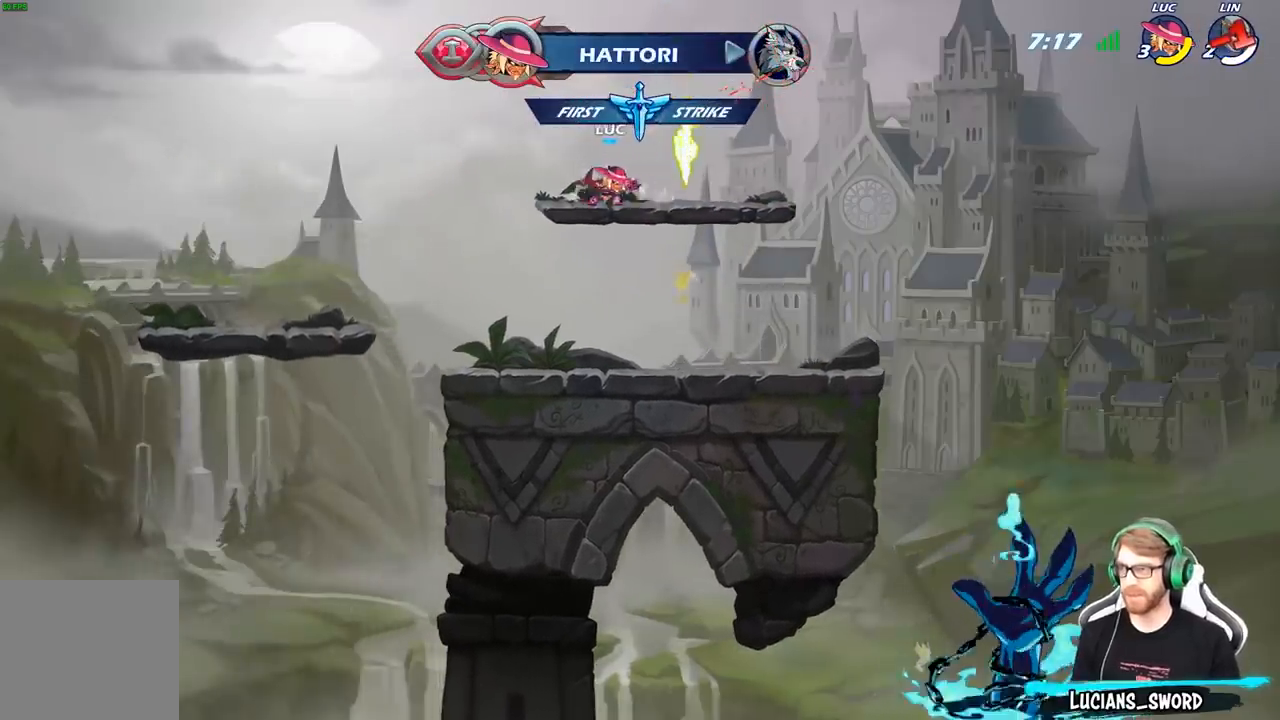
Gameplay with a controller (Xbox layout); each line is a JSON object with the inputs held at the frame after it. "events" lists button and stick changes between this image and that frame as [ms after this image, input, new state], when the widget could be followed in between.
{"buttons": ["A"], "left_stick": "up-left", "right_stick": "center", "events": [[17, "R2", "down"], [83, "R2", "up"], [150, "left_stick", "up-left"], [183, "R1", "down"], [300, "R1", "up"], [417, "A", "down"]]}
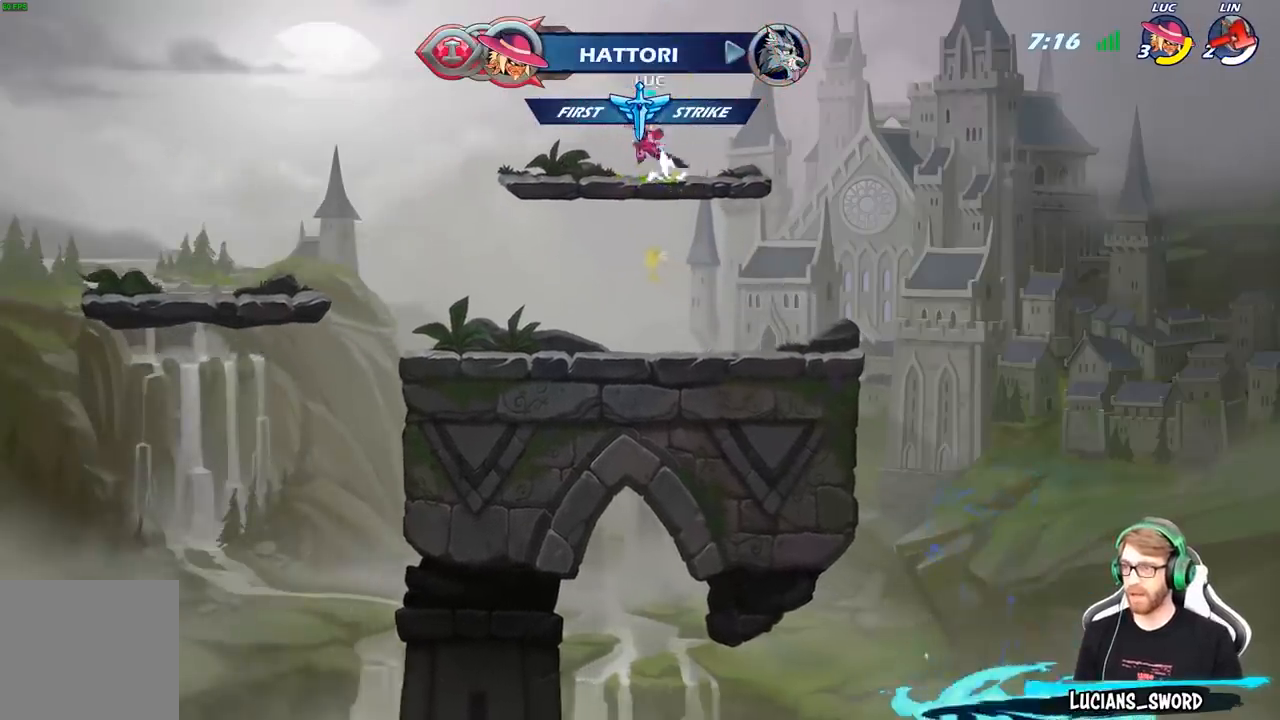
{"buttons": [], "left_stick": "up-left", "right_stick": "center", "events": [[33, "A", "up"], [67, "B", "down"], [233, "B", "up"]]}
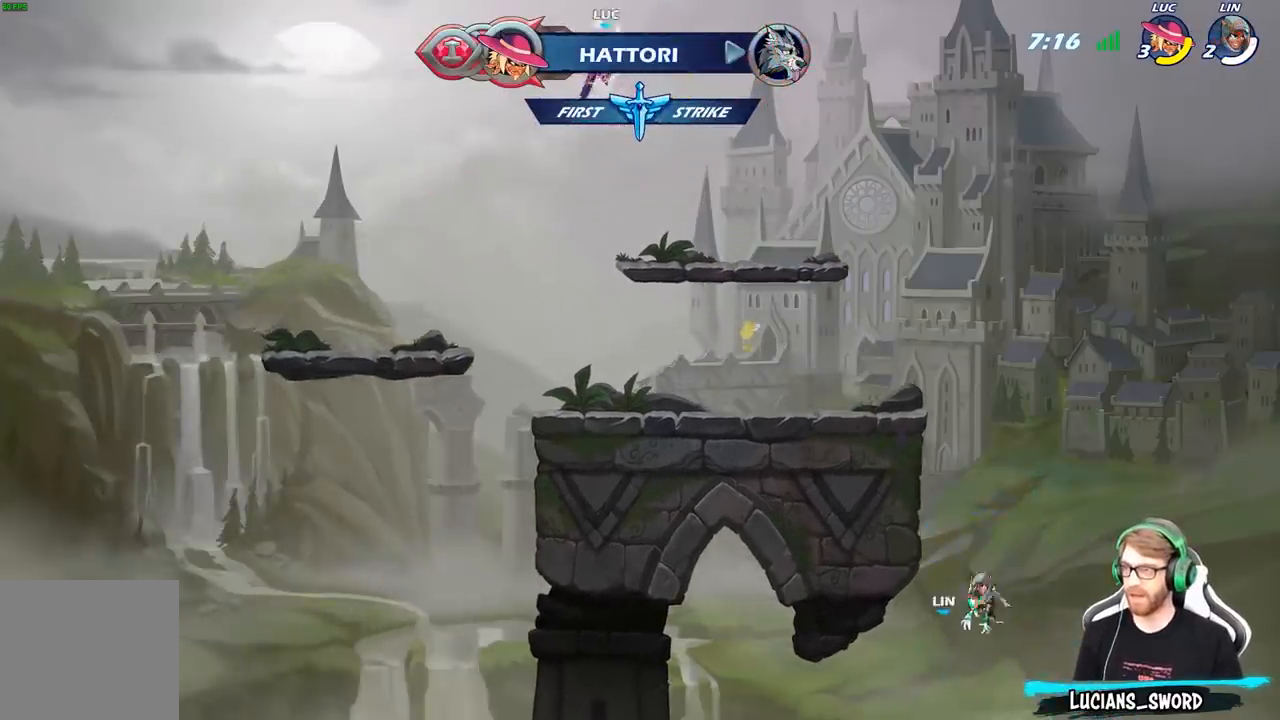
{"buttons": [], "left_stick": "right", "right_stick": "center", "events": [[83, "left_stick", "center"], [283, "left_stick", "right"]]}
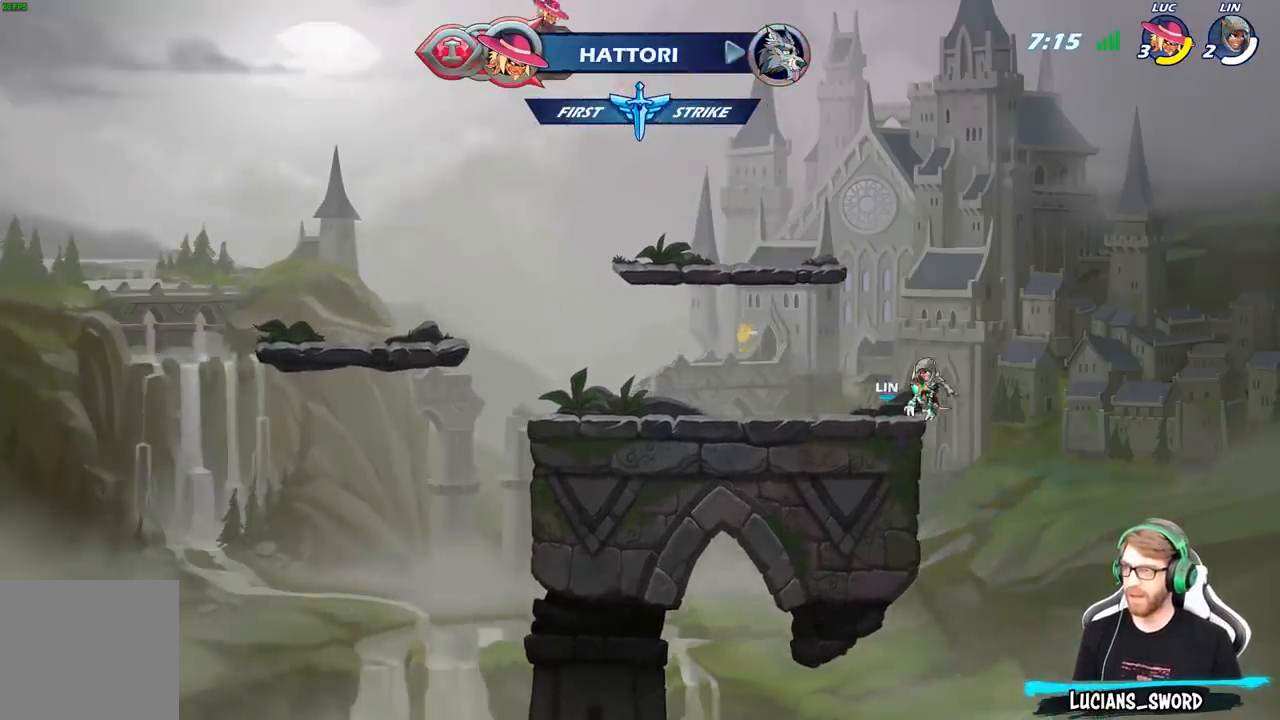
{"buttons": [], "left_stick": "center", "right_stick": "center", "events": [[33, "left_stick", "up-right"], [150, "R1", "down"], [217, "R1", "up"], [283, "left_stick", "center"]]}
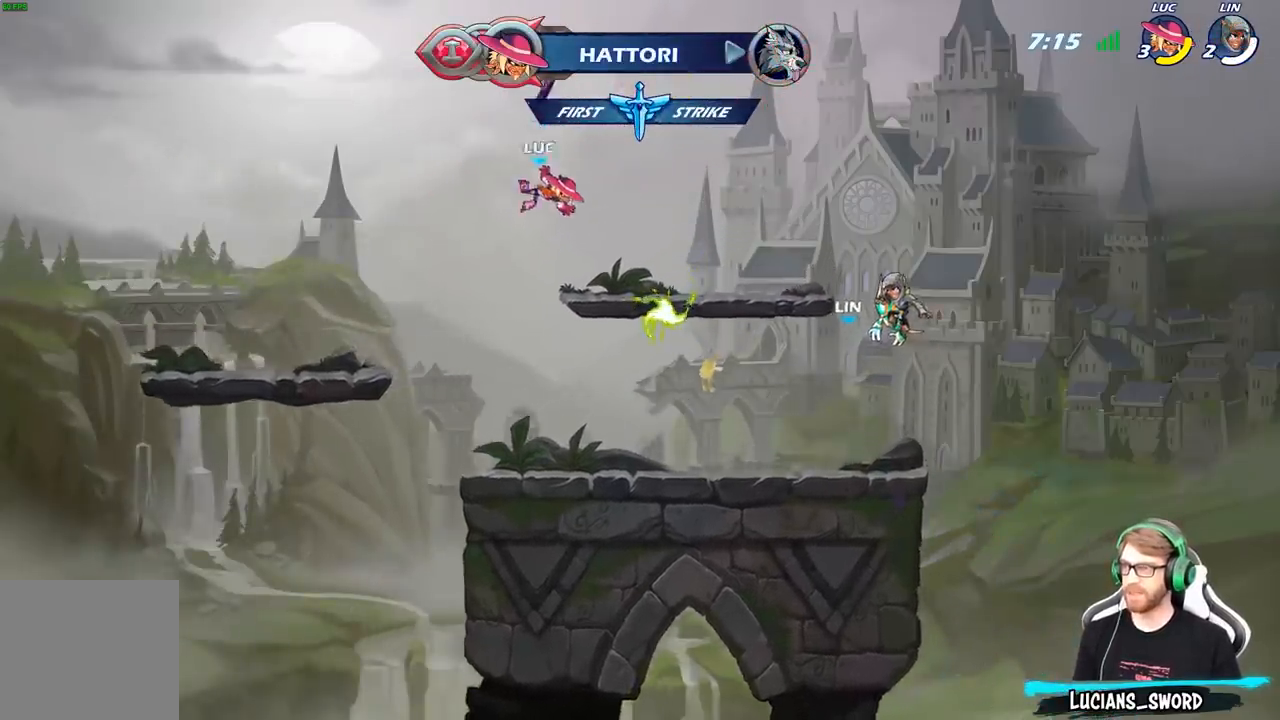
{"buttons": [], "left_stick": "right", "right_stick": "center", "events": [[117, "left_stick", "right"]]}
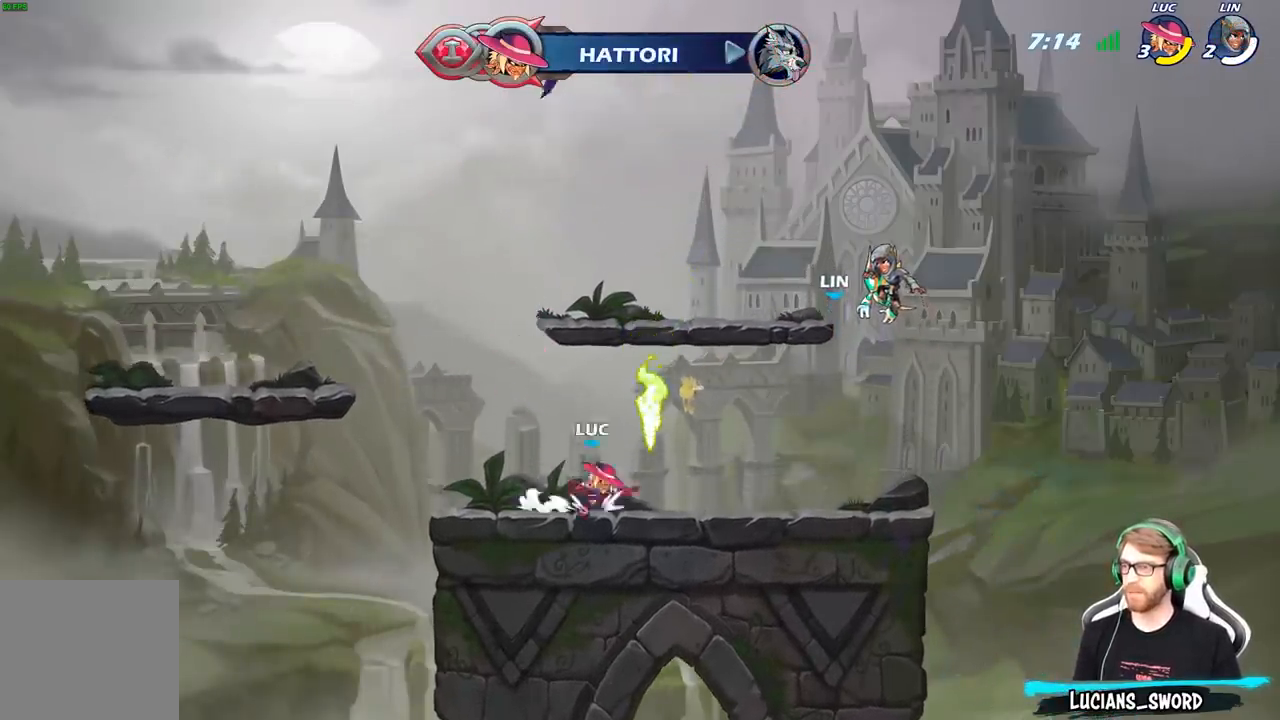
{"buttons": [], "left_stick": "up-right", "right_stick": "center", "events": [[33, "left_stick", "up"], [67, "R1", "down"], [83, "A", "down"], [83, "left_stick", "up-left"], [233, "R1", "up"], [250, "A", "up"], [250, "left_stick", "left"], [350, "A", "down"], [450, "A", "up"], [467, "left_stick", "up-right"]]}
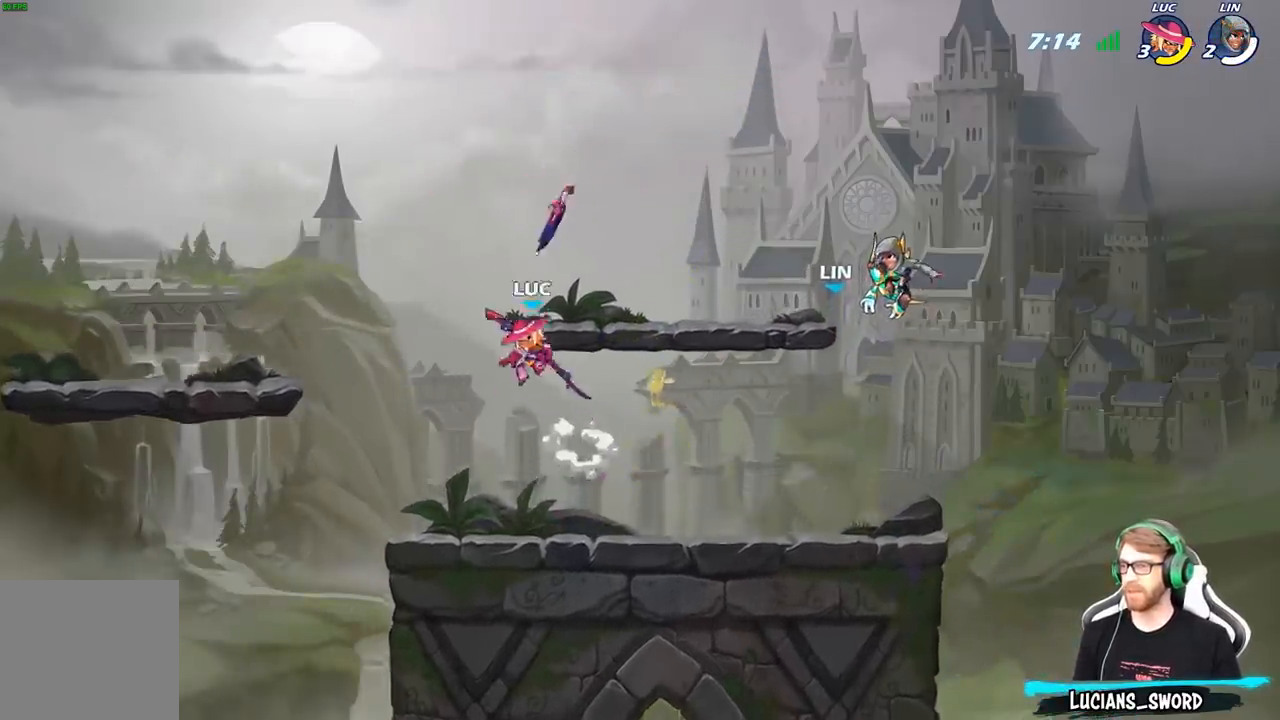
{"buttons": [], "left_stick": "right", "right_stick": "center", "events": [[100, "R1", "down"], [200, "R1", "up"], [233, "left_stick", "center"], [400, "left_stick", "right"]]}
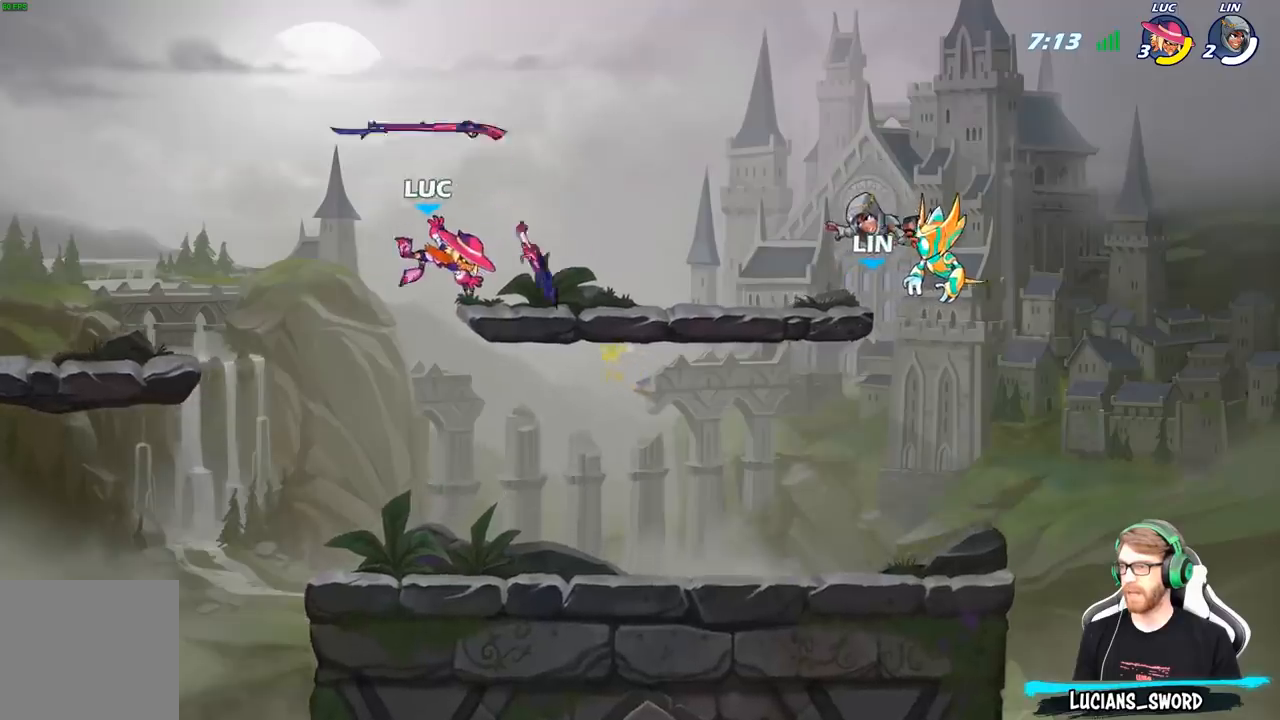
{"buttons": [], "left_stick": "up-left", "right_stick": "center", "events": [[167, "A", "down"], [183, "left_stick", "up-right"], [333, "R1", "down"], [333, "left_stick", "up-left"], [400, "A", "up"], [483, "R1", "up"]]}
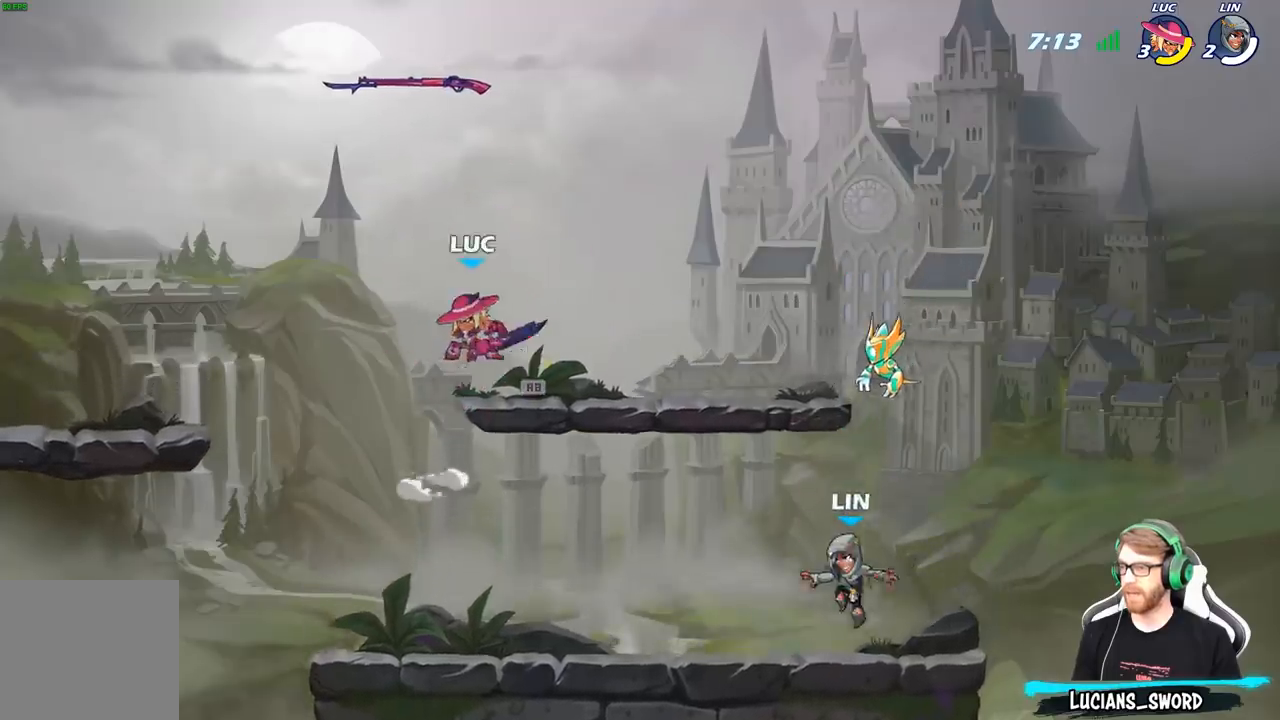
{"buttons": [], "left_stick": "center", "right_stick": "center", "events": [[200, "left_stick", "up-right"], [250, "R1", "down"], [317, "R1", "up"], [400, "left_stick", "center"]]}
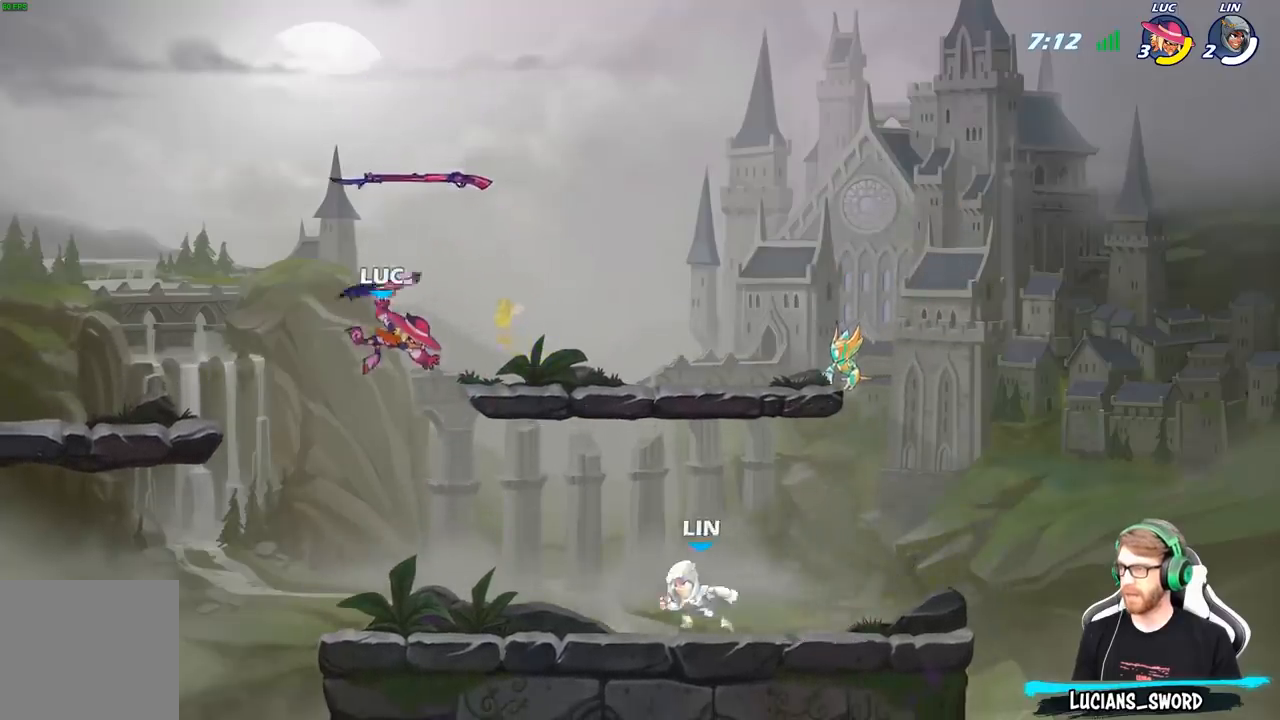
{"buttons": ["A"], "left_stick": "up-right", "right_stick": "center", "events": [[233, "left_stick", "left"], [433, "left_stick", "up-right"], [450, "A", "down"]]}
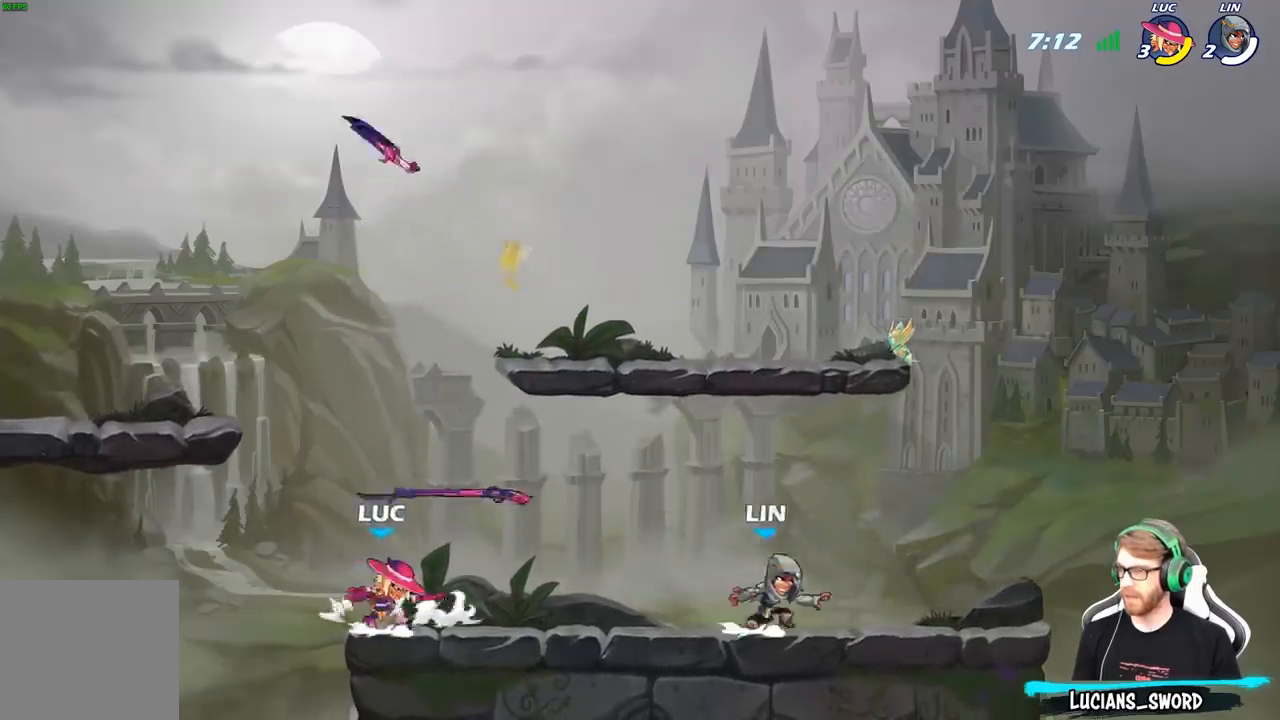
{"buttons": [], "left_stick": "down-left", "right_stick": "center", "events": [[67, "R1", "down"], [117, "A", "up"], [183, "R1", "up"], [183, "left_stick", "up-left"], [400, "left_stick", "down-left"]]}
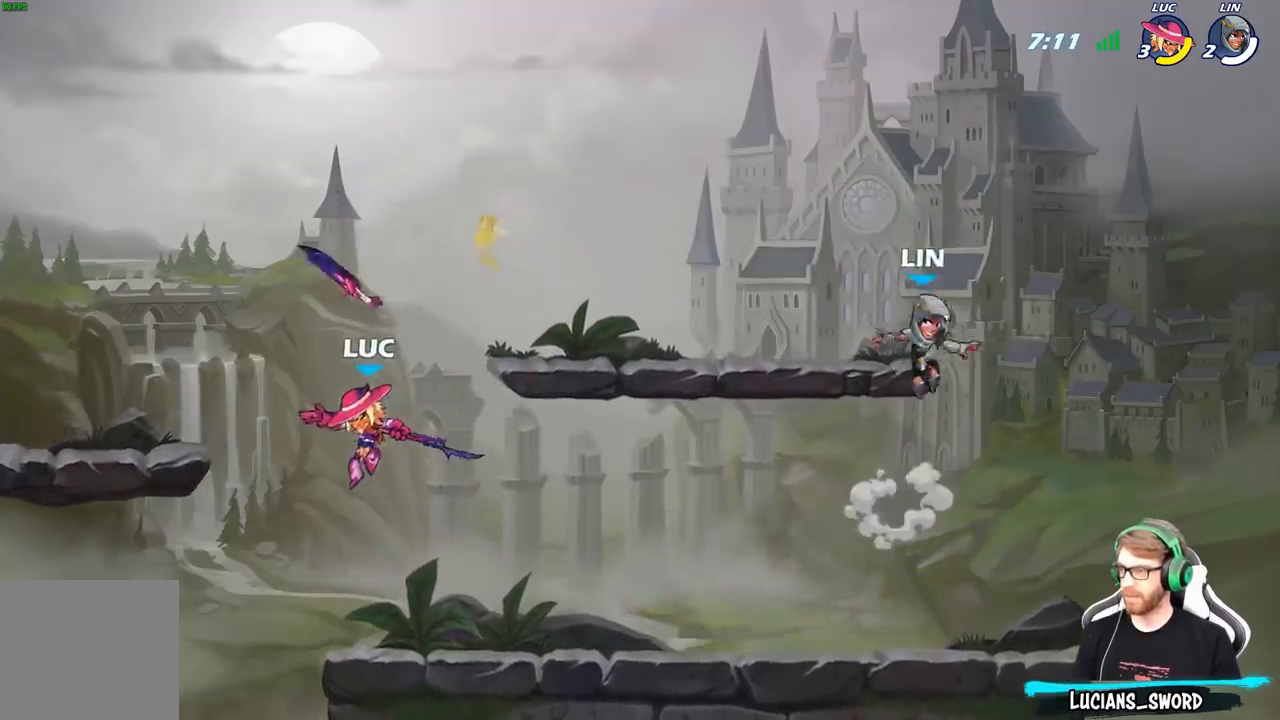
{"buttons": [], "left_stick": "center", "right_stick": "center", "events": [[33, "left_stick", "down-right"], [100, "left_stick", "up-right"], [133, "R1", "down"], [200, "R1", "up"], [233, "left_stick", "center"]]}
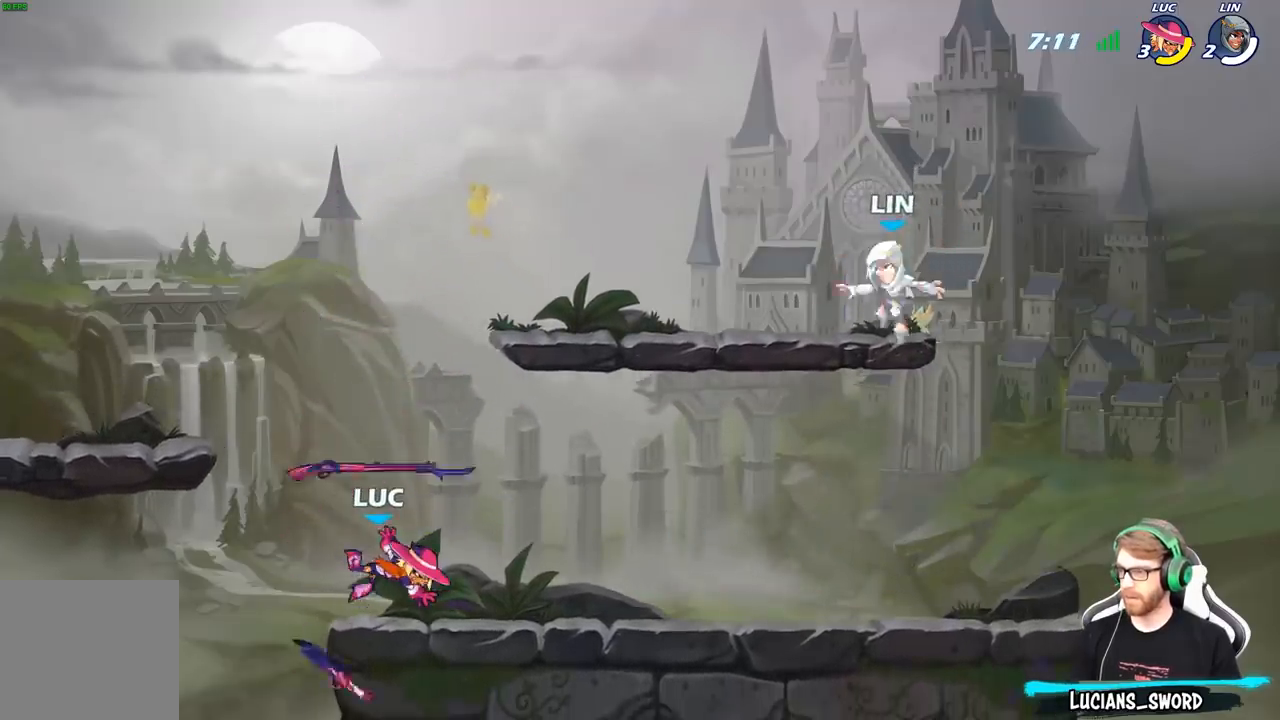
{"buttons": [], "left_stick": "center", "right_stick": "center", "events": [[117, "R1", "down"], [200, "R1", "up"]]}
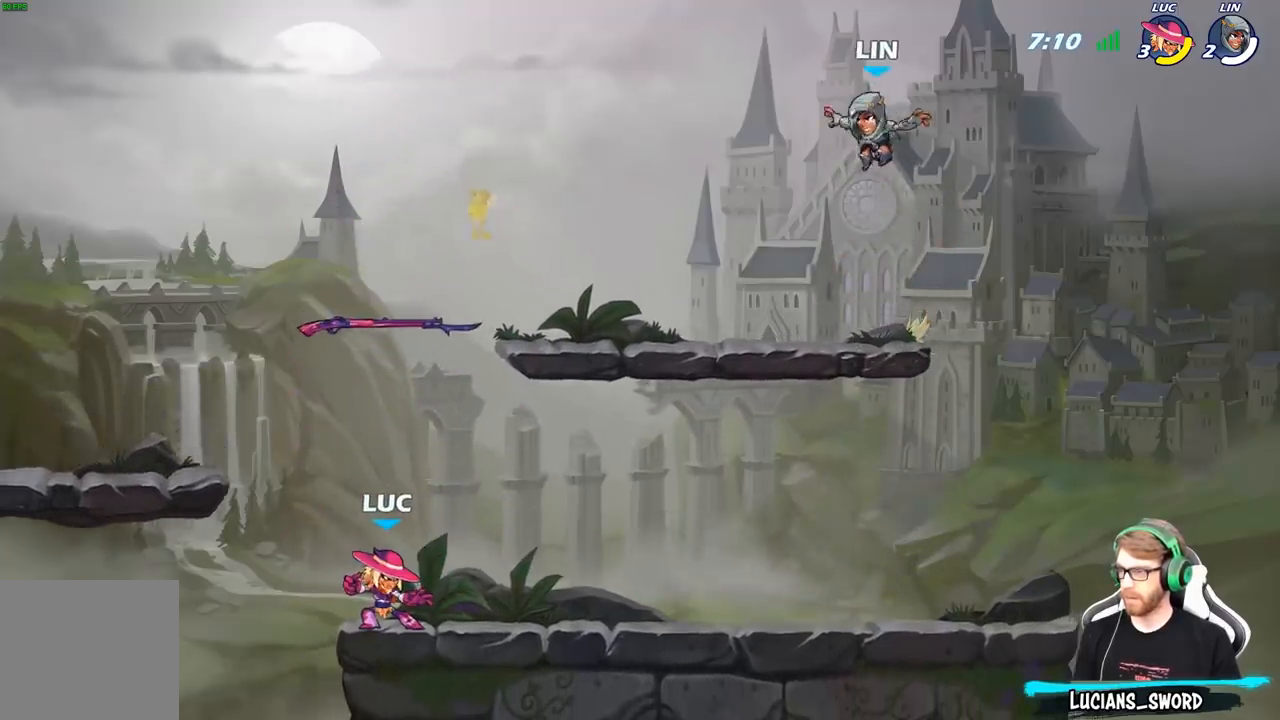
{"buttons": ["R1"], "left_stick": "right", "right_stick": "center", "events": [[117, "left_stick", "right"], [233, "A", "down"], [417, "A", "up"], [467, "R1", "down"]]}
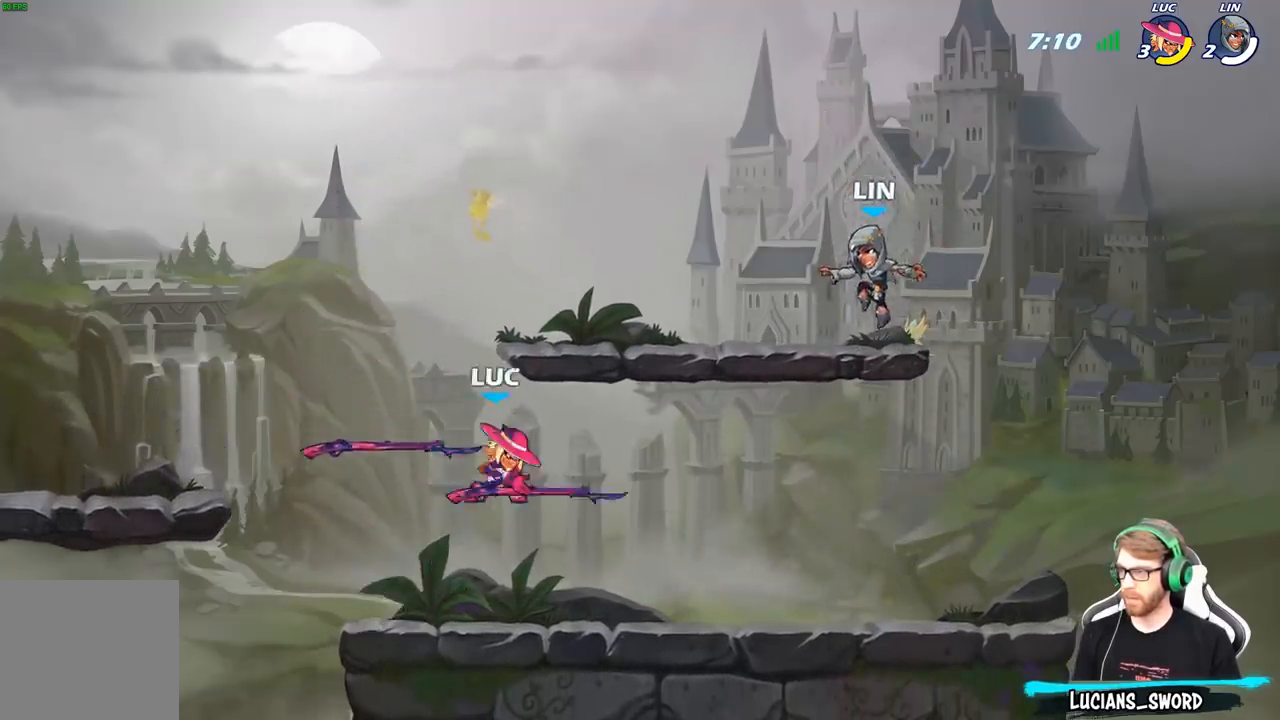
{"buttons": [], "left_stick": "up", "right_stick": "center", "events": [[67, "left_stick", "down-right"], [100, "R1", "up"], [200, "left_stick", "up"], [217, "B", "down"], [300, "left_stick", "up-right"], [400, "B", "up"], [433, "left_stick", "up"]]}
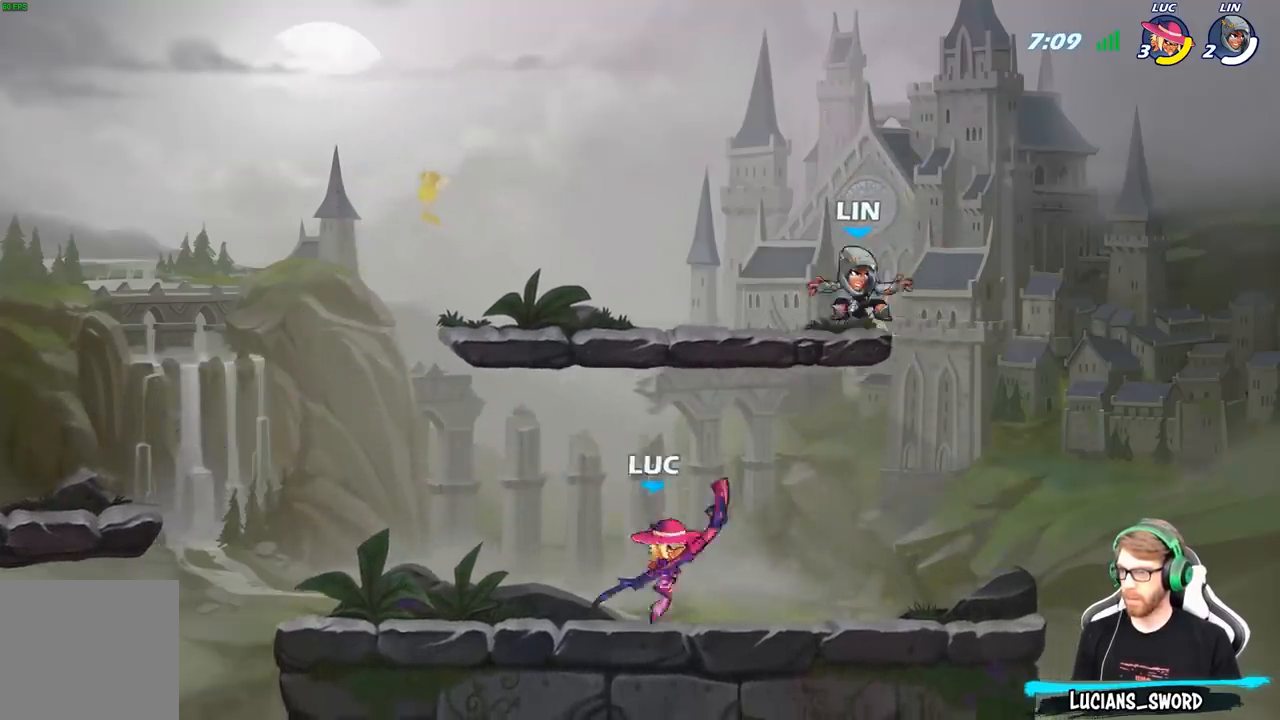
{"buttons": [], "left_stick": "down-left", "right_stick": "center", "events": [[83, "left_stick", "up-left"], [417, "left_stick", "down-left"]]}
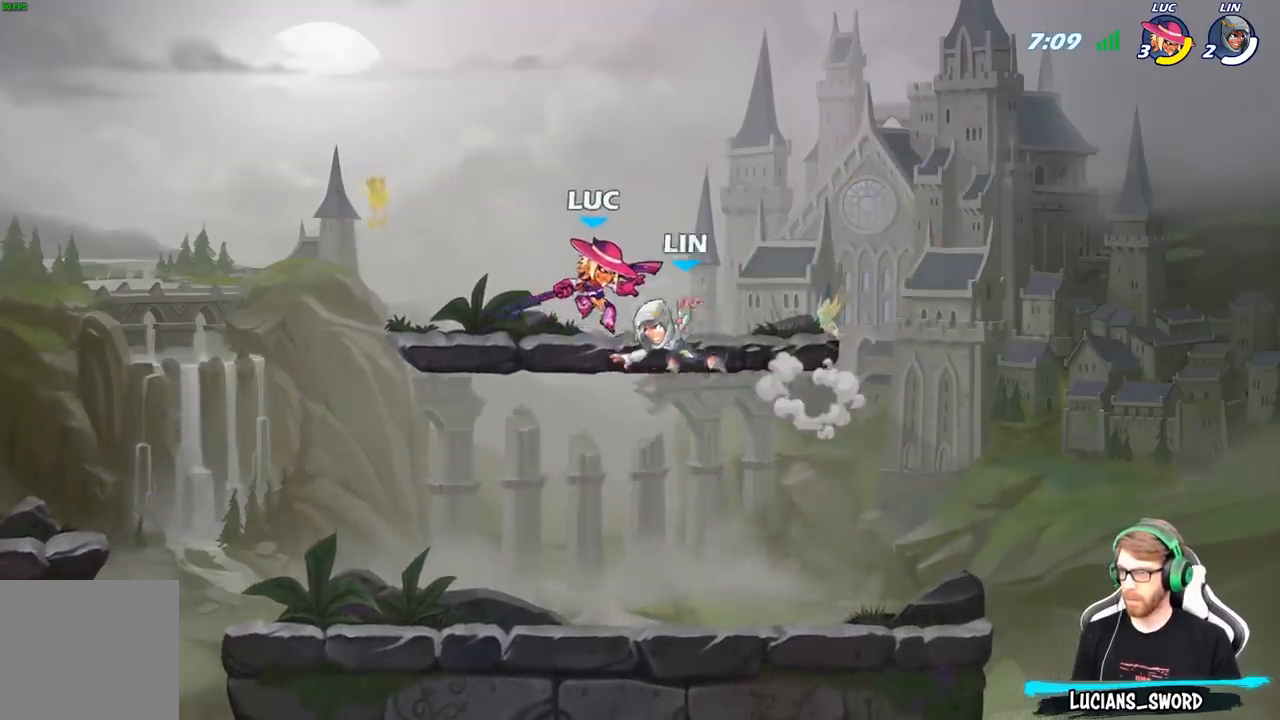
{"buttons": [], "left_stick": "center", "right_stick": "center", "events": [[183, "left_stick", "center"], [200, "X", "down"], [283, "X", "up"]]}
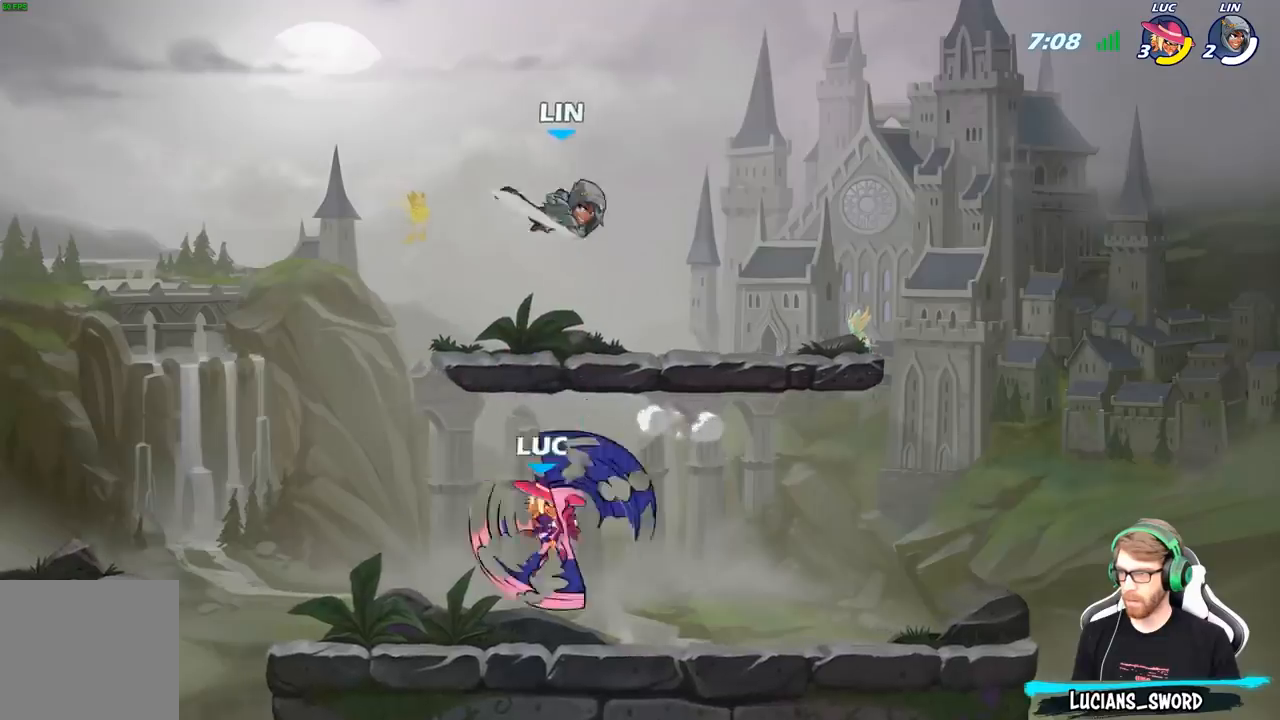
{"buttons": [], "left_stick": "center", "right_stick": "center", "events": []}
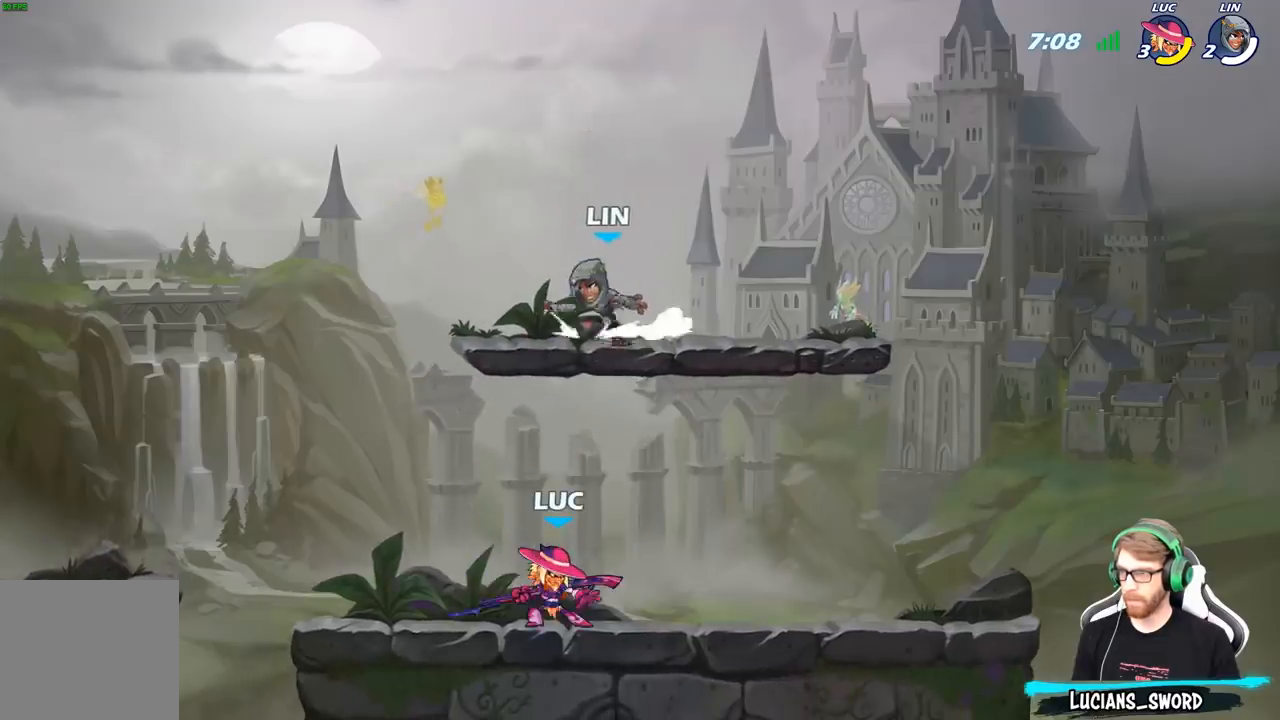
{"buttons": [], "left_stick": "center", "right_stick": "center", "events": [[367, "A", "down"], [467, "A", "up"]]}
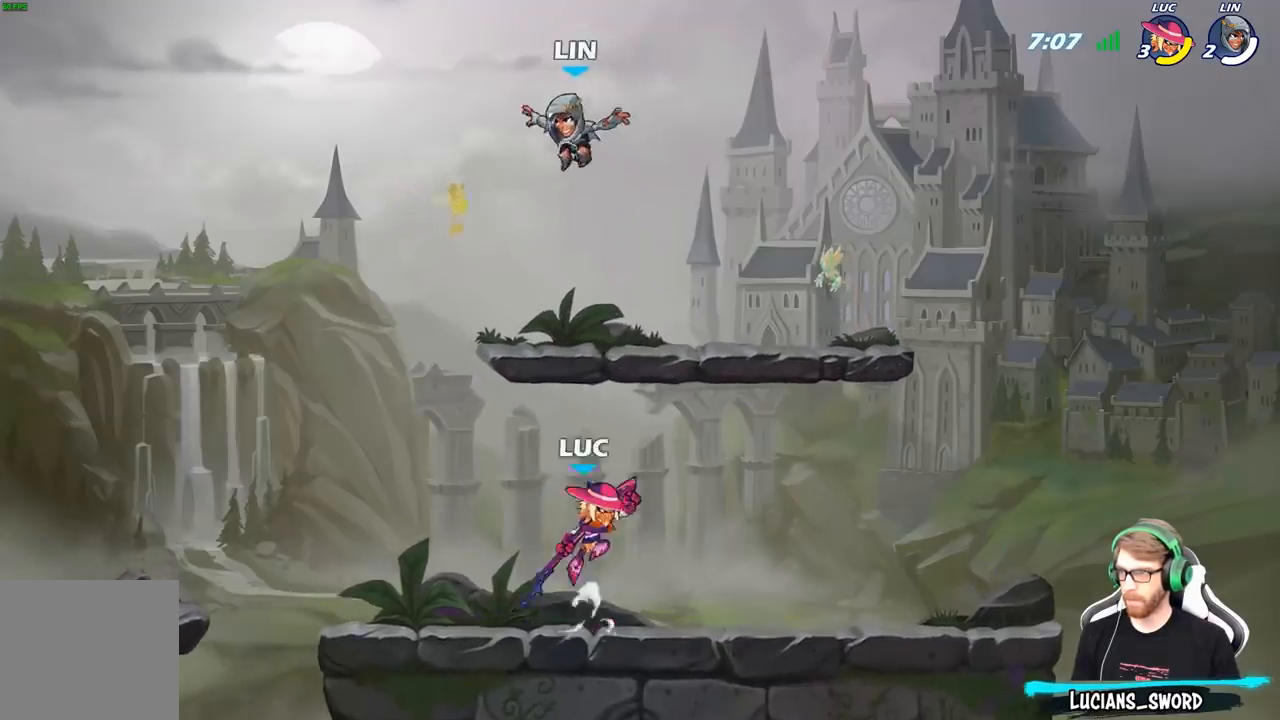
{"buttons": [], "left_stick": "up-left", "right_stick": "center", "events": [[33, "A", "down"], [100, "X", "down"], [117, "A", "up"], [117, "right_stick", "down-left"], [183, "X", "up"], [183, "right_stick", "center"], [217, "left_stick", "up-left"]]}
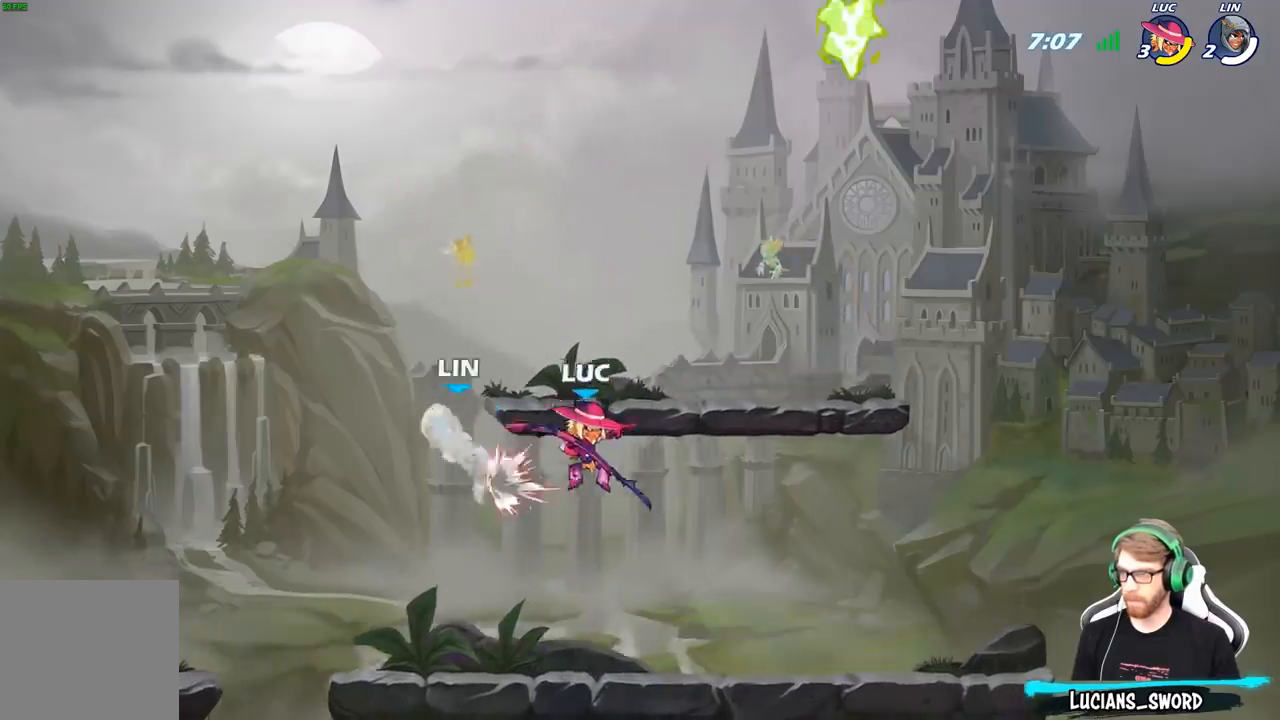
{"buttons": ["B"], "left_stick": "up-left", "right_stick": "center", "events": [[167, "left_stick", "down-left"], [317, "left_stick", "down-right"], [400, "left_stick", "up-right"], [417, "A", "down"], [450, "left_stick", "up-left"], [500, "A", "up"], [500, "B", "down"]]}
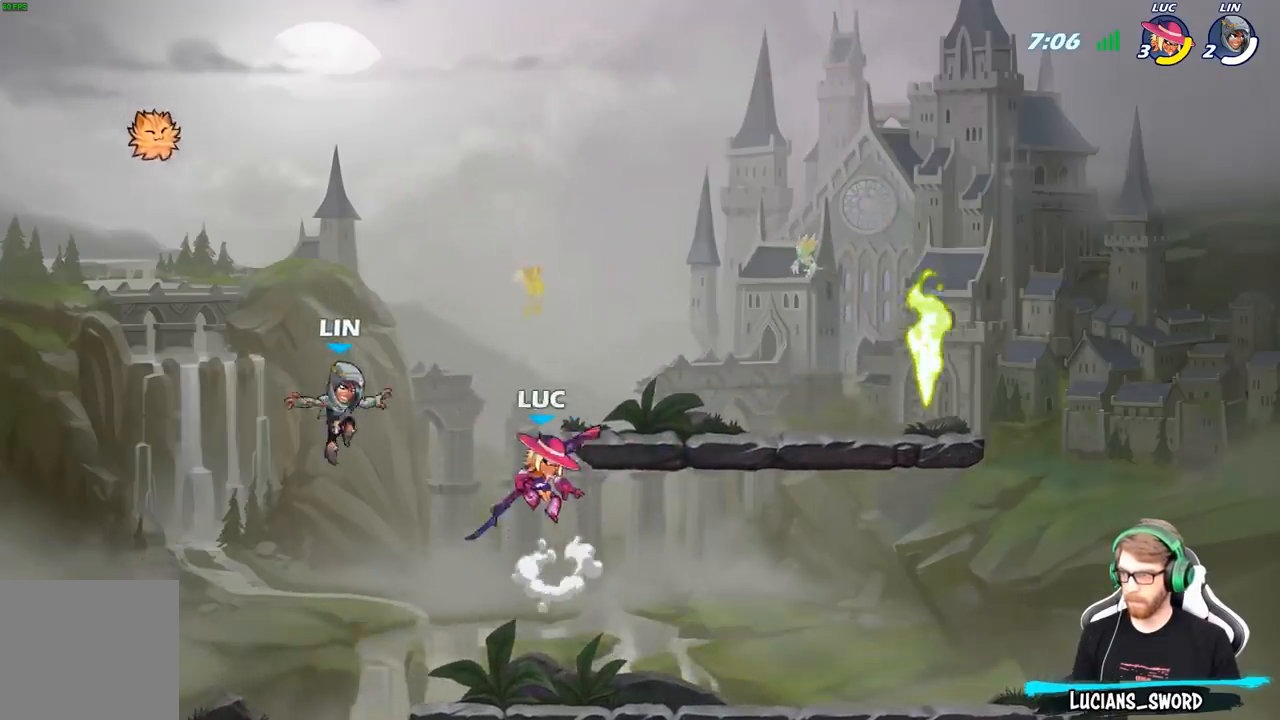
{"buttons": ["B"], "left_stick": "right", "right_stick": "center", "events": [[233, "left_stick", "up-right"], [367, "left_stick", "right"]]}
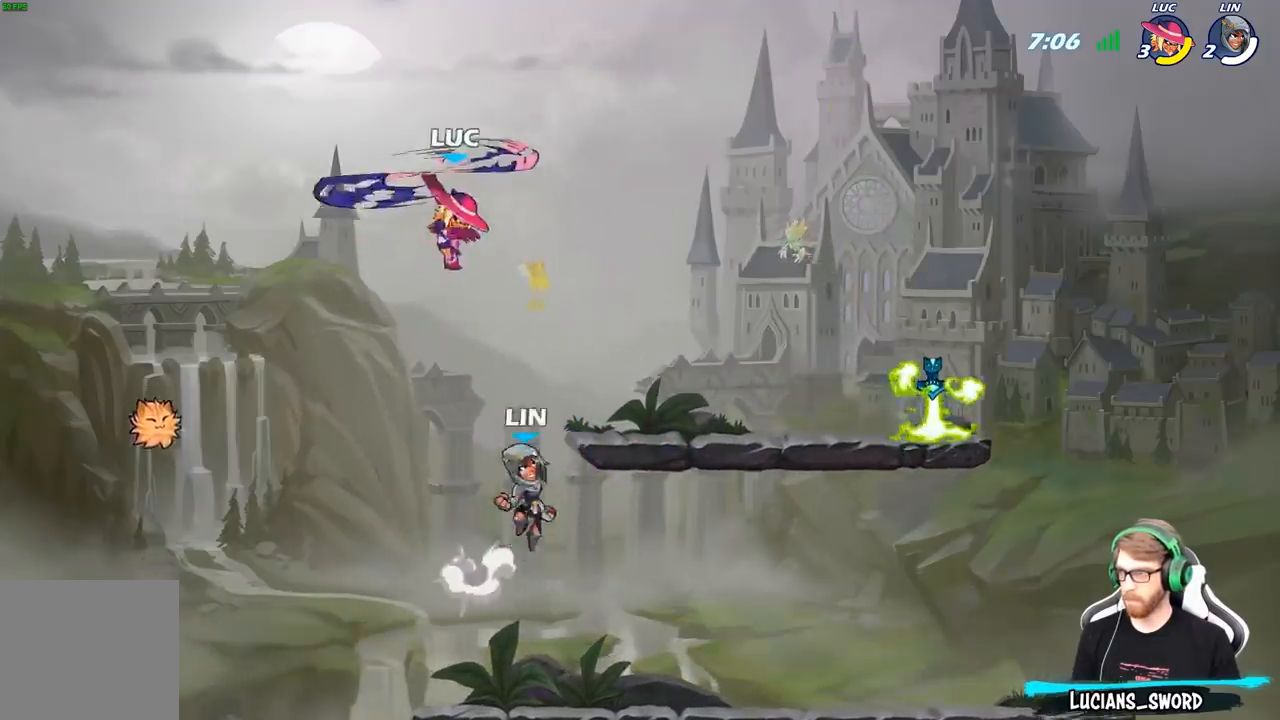
{"buttons": [], "left_stick": "down-right", "right_stick": "center", "events": [[50, "B", "up"], [383, "left_stick", "down-right"]]}
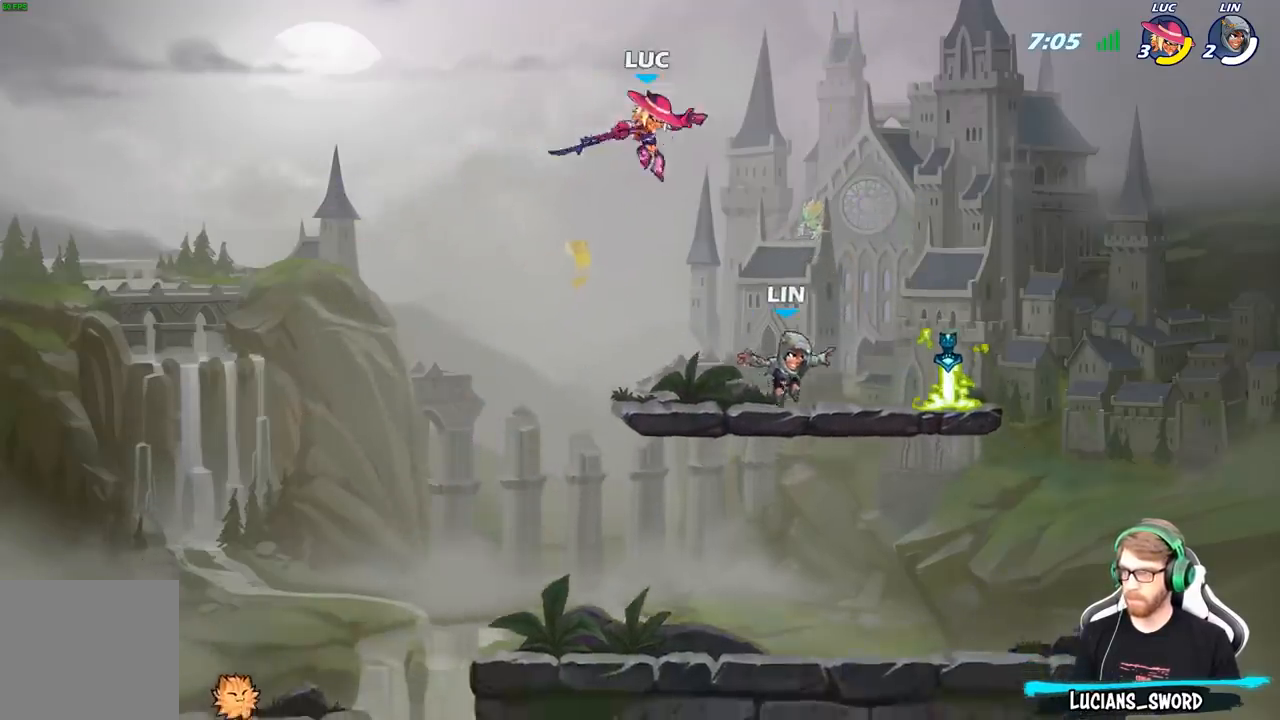
{"buttons": [], "left_stick": "center", "right_stick": "center", "events": [[83, "left_stick", "right"], [150, "X", "down"], [250, "X", "up"], [450, "left_stick", "center"]]}
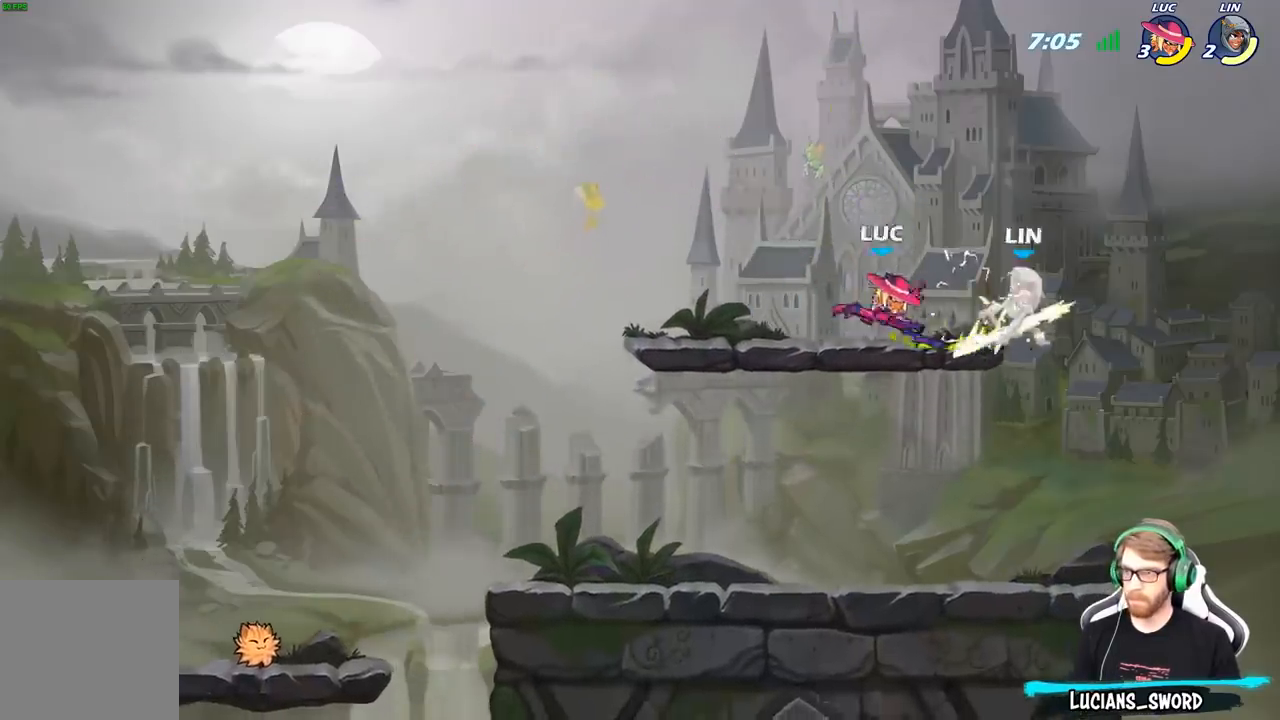
{"buttons": ["X"], "left_stick": "center", "right_stick": "center", "events": [[133, "left_stick", "right"], [200, "left_stick", "center"], [233, "X", "down"], [350, "X", "up"], [450, "X", "down"]]}
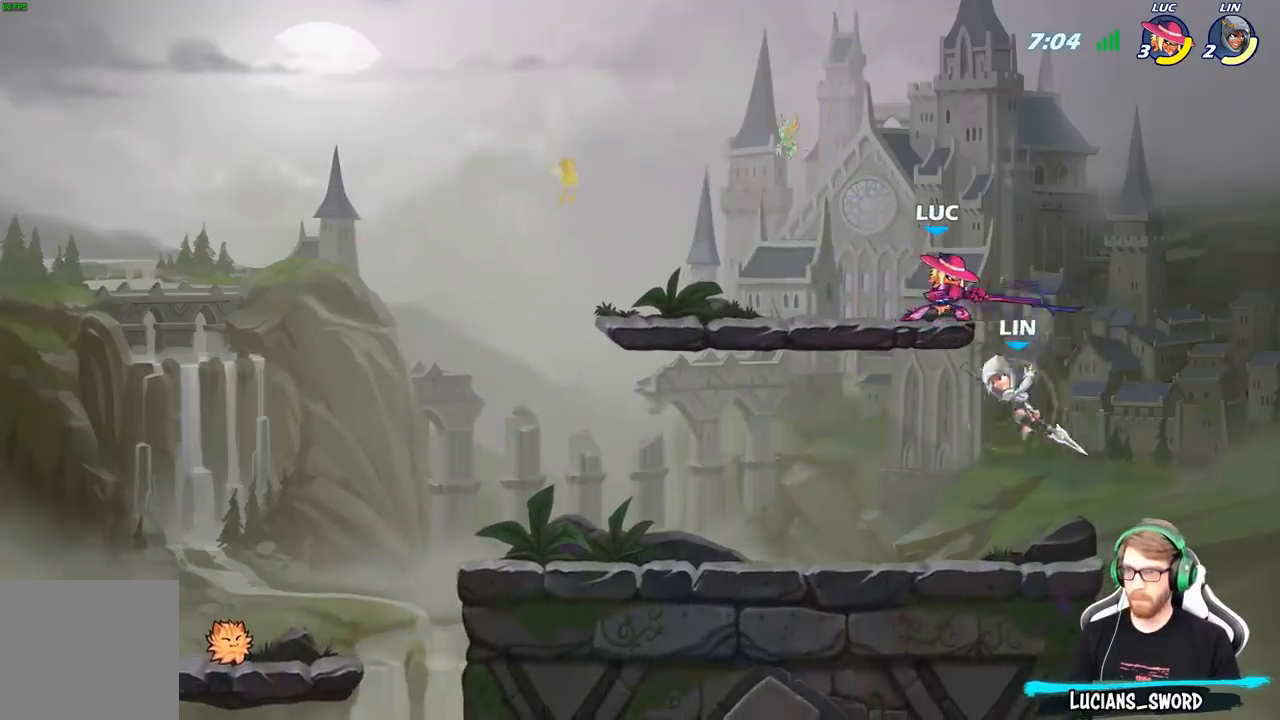
{"buttons": ["A", "R2"], "left_stick": "left", "right_stick": "center", "events": [[83, "X", "up"], [283, "left_stick", "left"], [367, "A", "down"], [417, "R2", "down"]]}
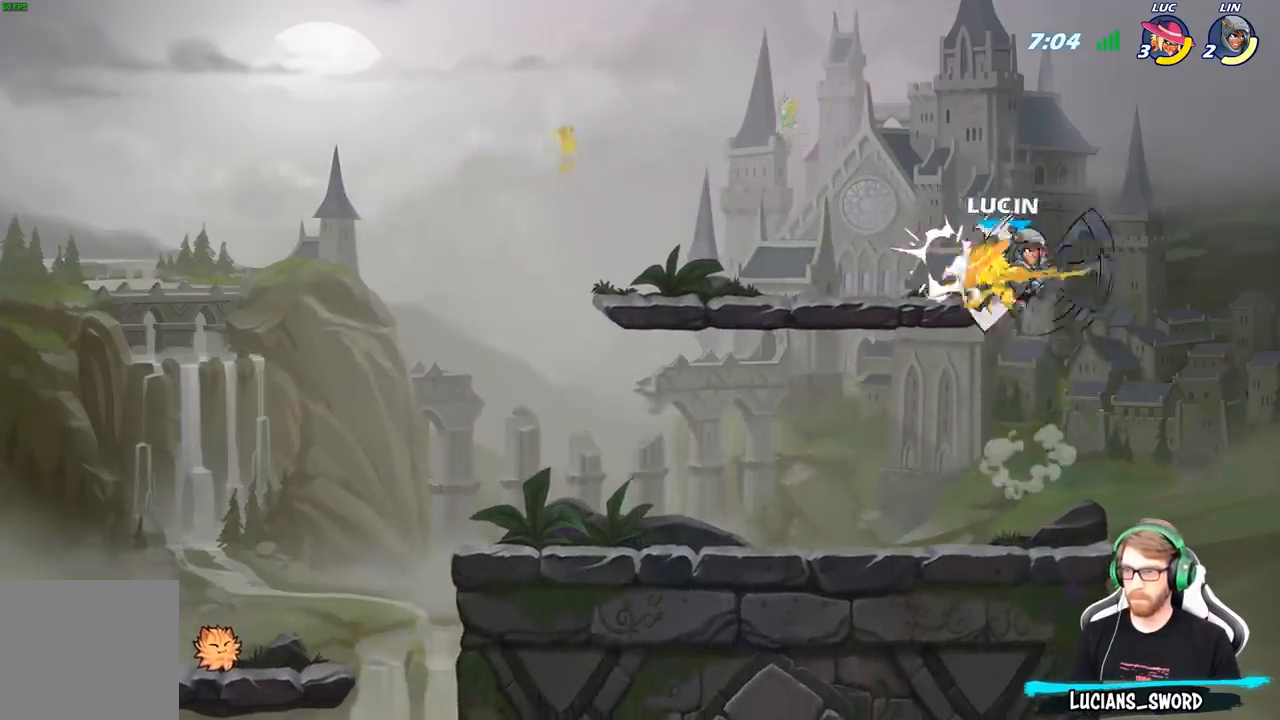
{"buttons": [], "left_stick": "down", "right_stick": "center", "events": [[17, "A", "up"], [83, "left_stick", "down-left"], [167, "R2", "up"], [450, "left_stick", "down"]]}
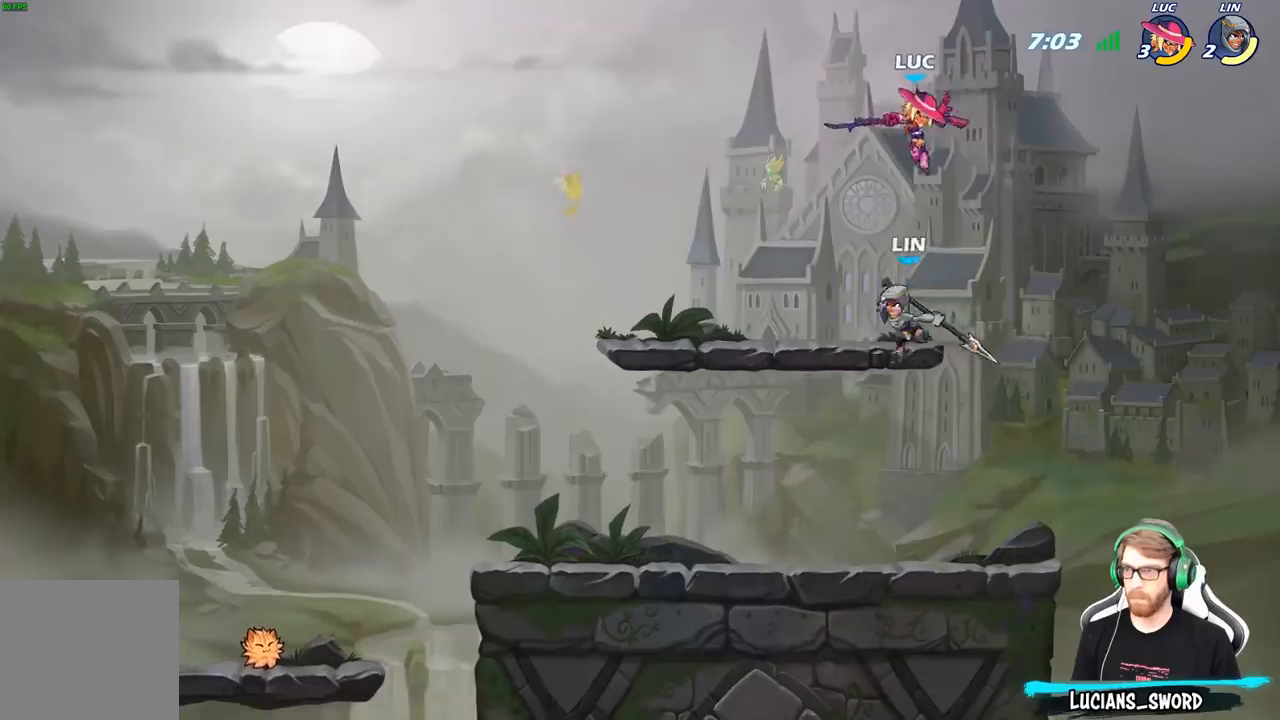
{"buttons": [], "left_stick": "down", "right_stick": "center", "events": [[183, "R2", "down"], [483, "R2", "up"]]}
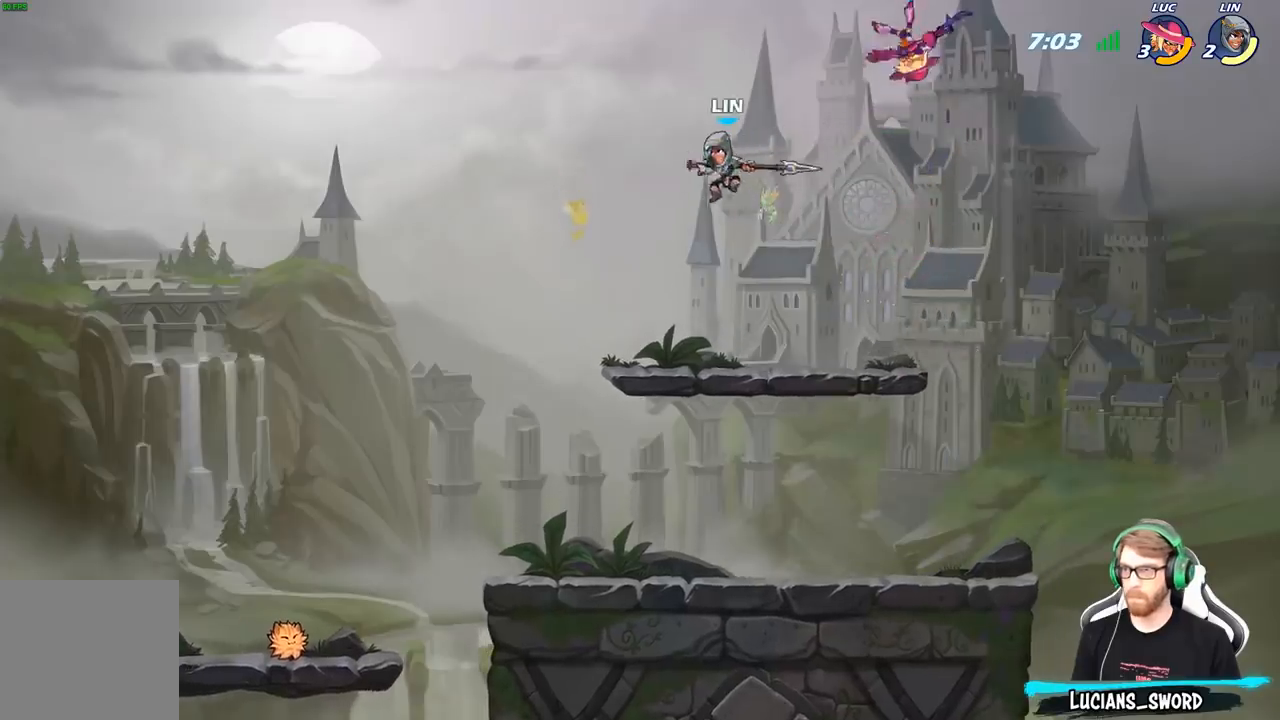
{"buttons": [], "left_stick": "down-right", "right_stick": "center", "events": [[17, "left_stick", "left"], [117, "left_stick", "down-left"], [383, "left_stick", "down-right"]]}
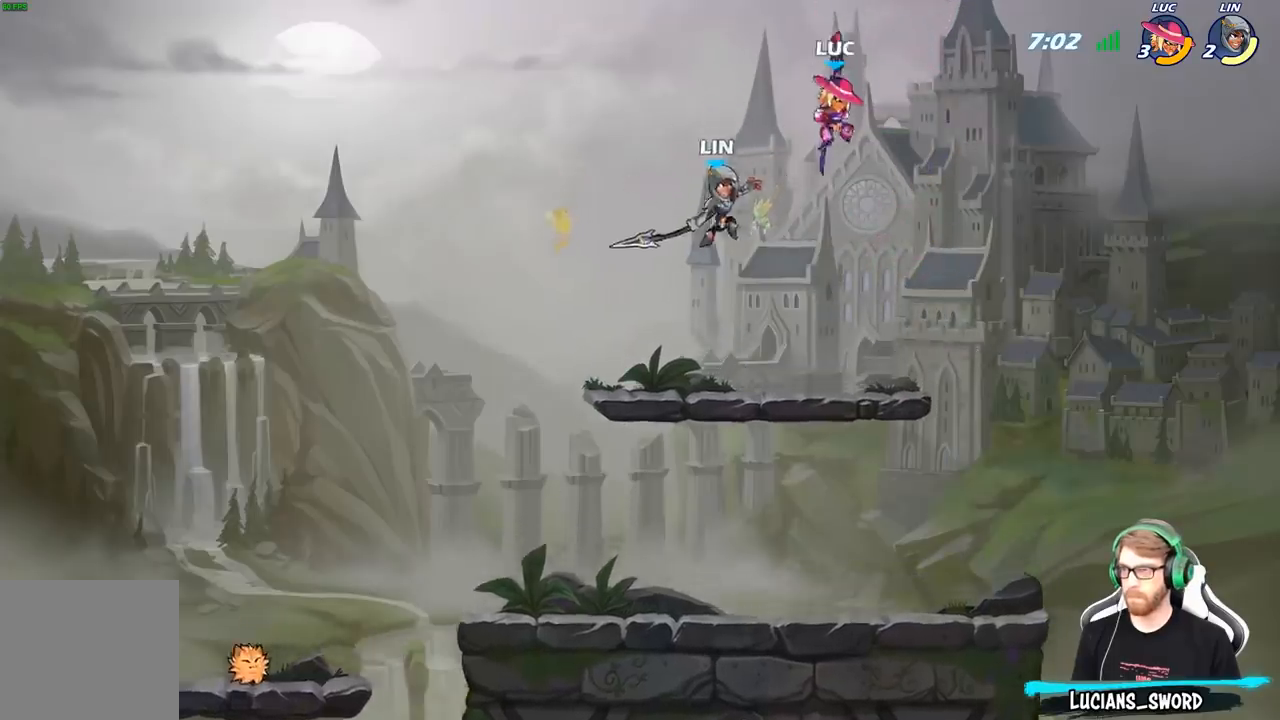
{"buttons": [], "left_stick": "center", "right_stick": "center", "events": [[200, "left_stick", "down-left"], [400, "X", "down"], [400, "left_stick", "center"], [483, "X", "up"]]}